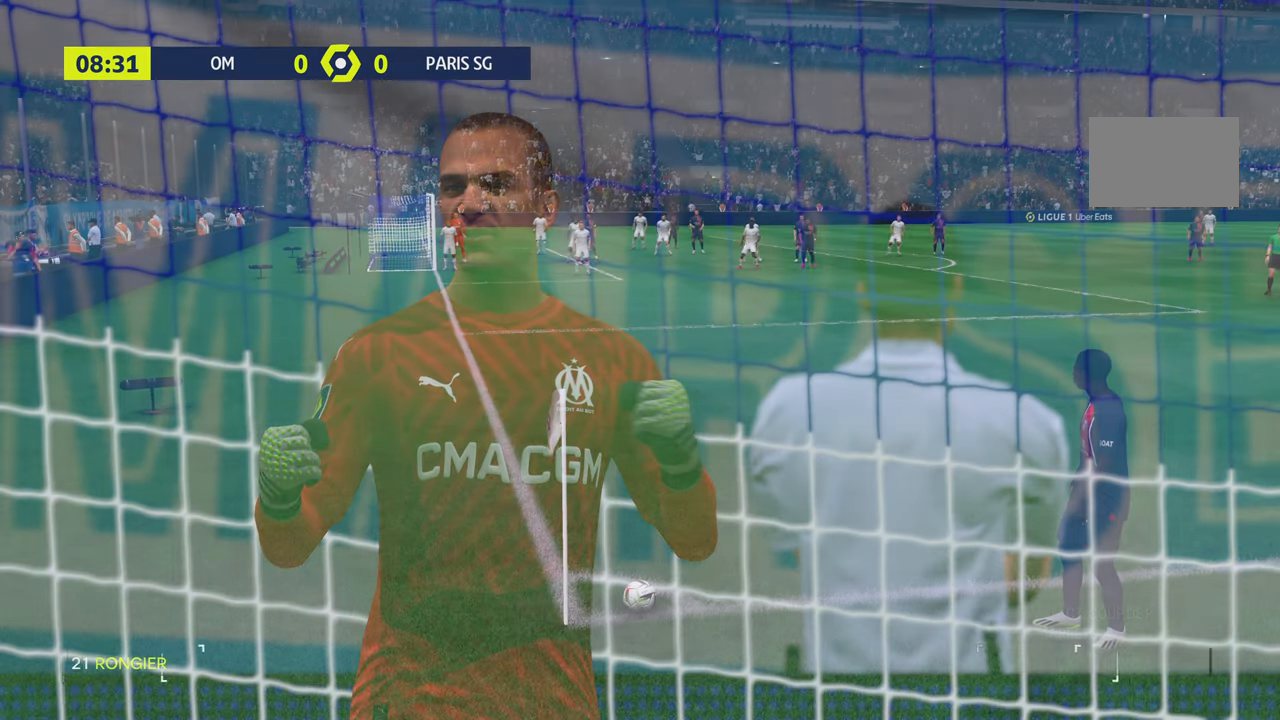
Gameplay with a controller (PlayStation layout); each line is a JSON object with the inputs held at the frame after it. "events" lists button and stick changes between this image and that frame as [ms after this image, input, new state], when the widget could be followed in between. Not read: L3 R3.
{"buttons": [], "left_stick": "center", "right_stick": "center", "events": []}
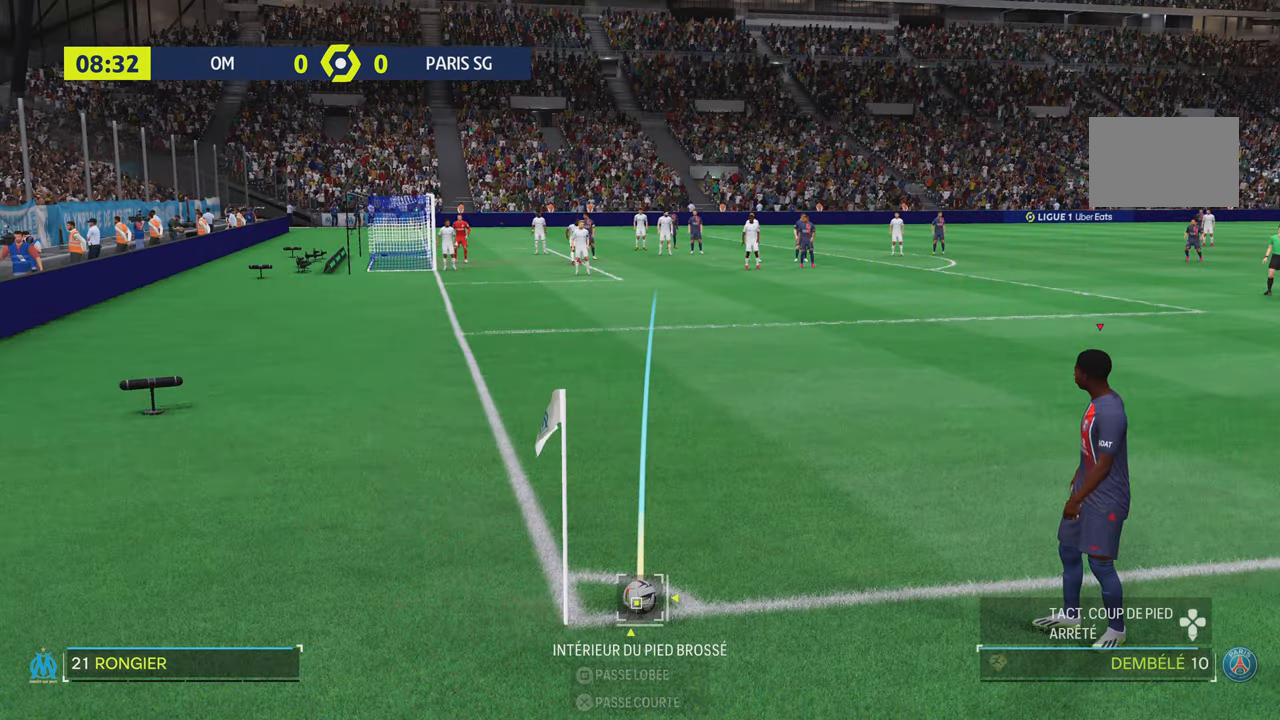
{"buttons": ["SQUARE"], "left_stick": "left", "right_stick": "center"}
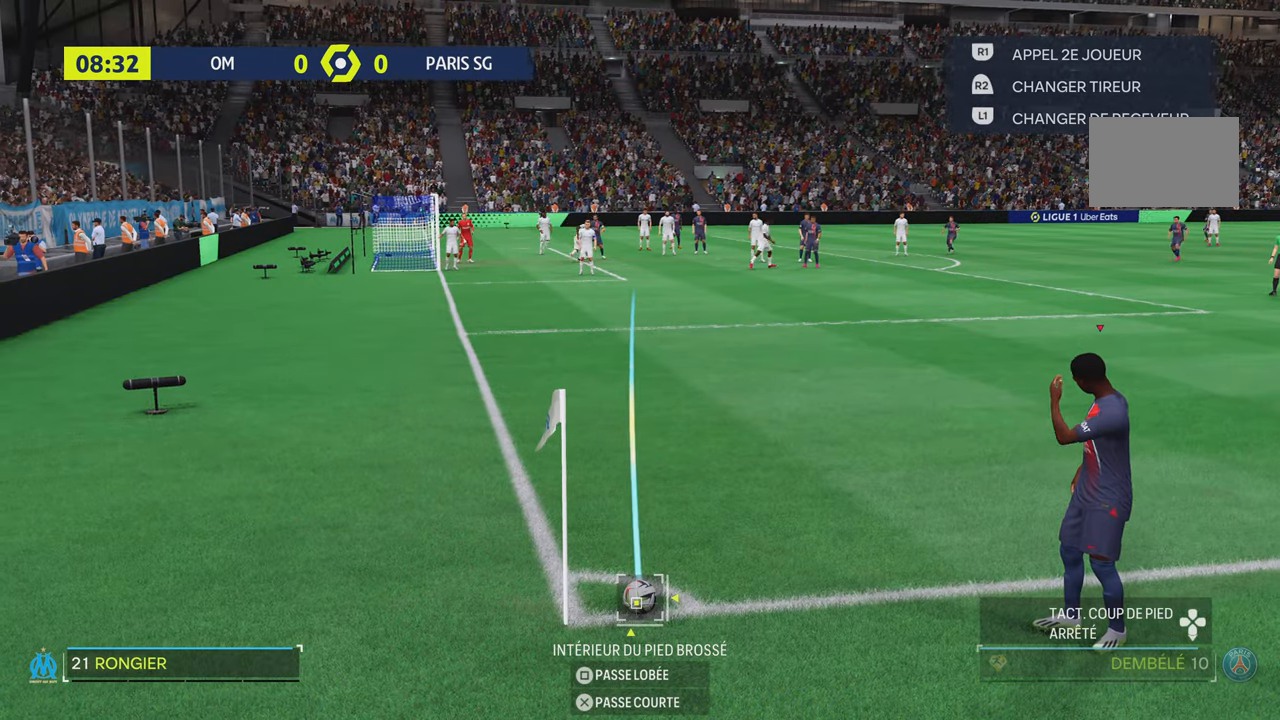
{"buttons": [], "left_stick": "center", "right_stick": "center", "events": [[17, "left_stick", "center"], [334, "SQUARE", "up"]]}
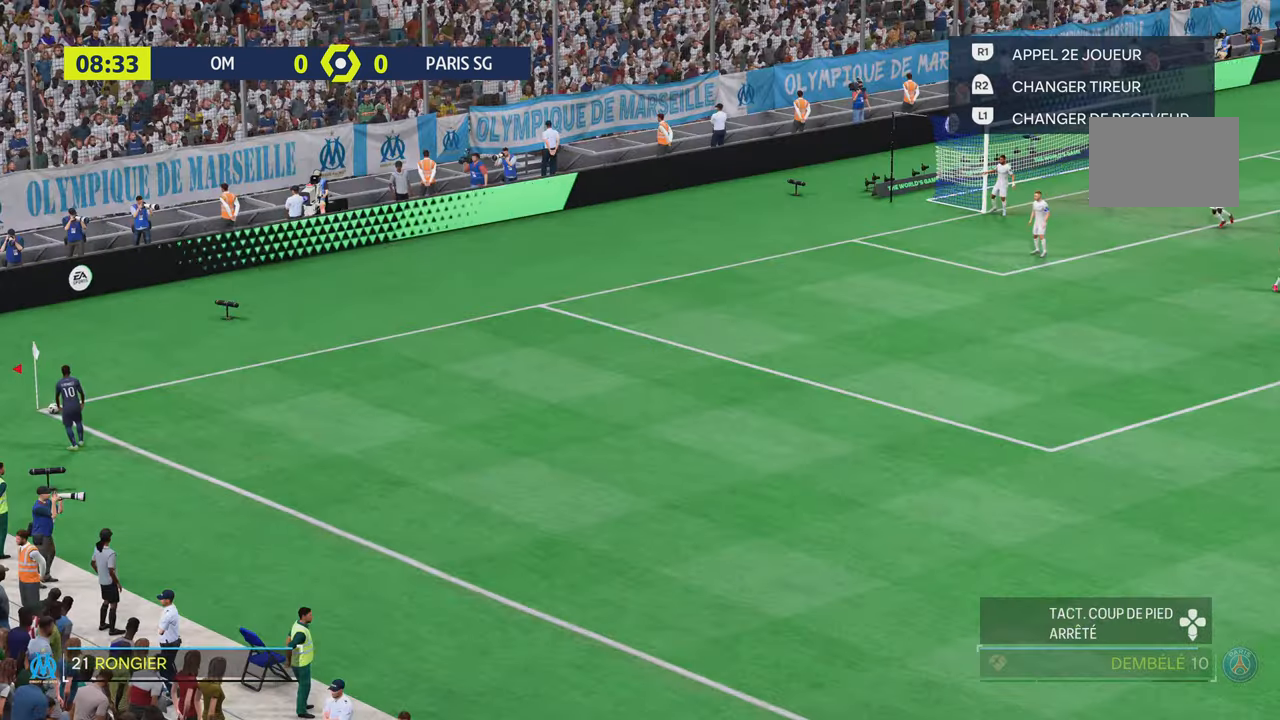
{"buttons": [], "left_stick": "center", "right_stick": "center", "events": []}
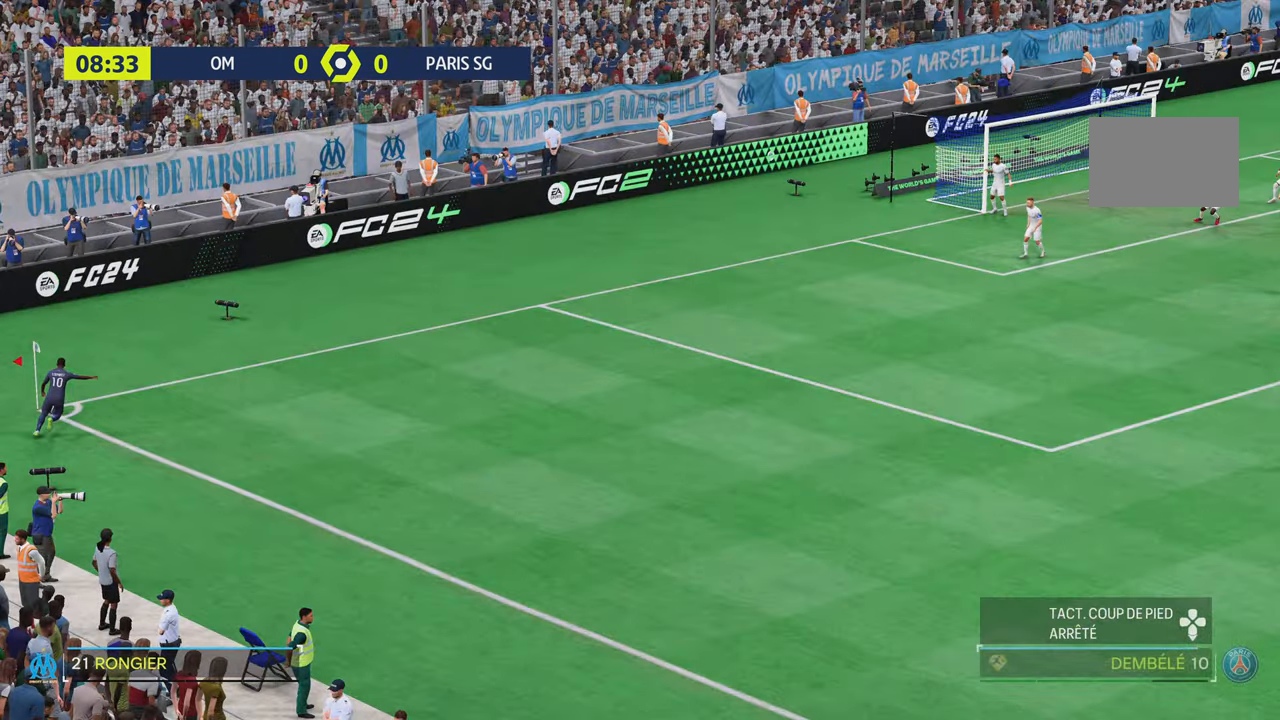
{"buttons": [], "left_stick": "center", "right_stick": "center", "events": []}
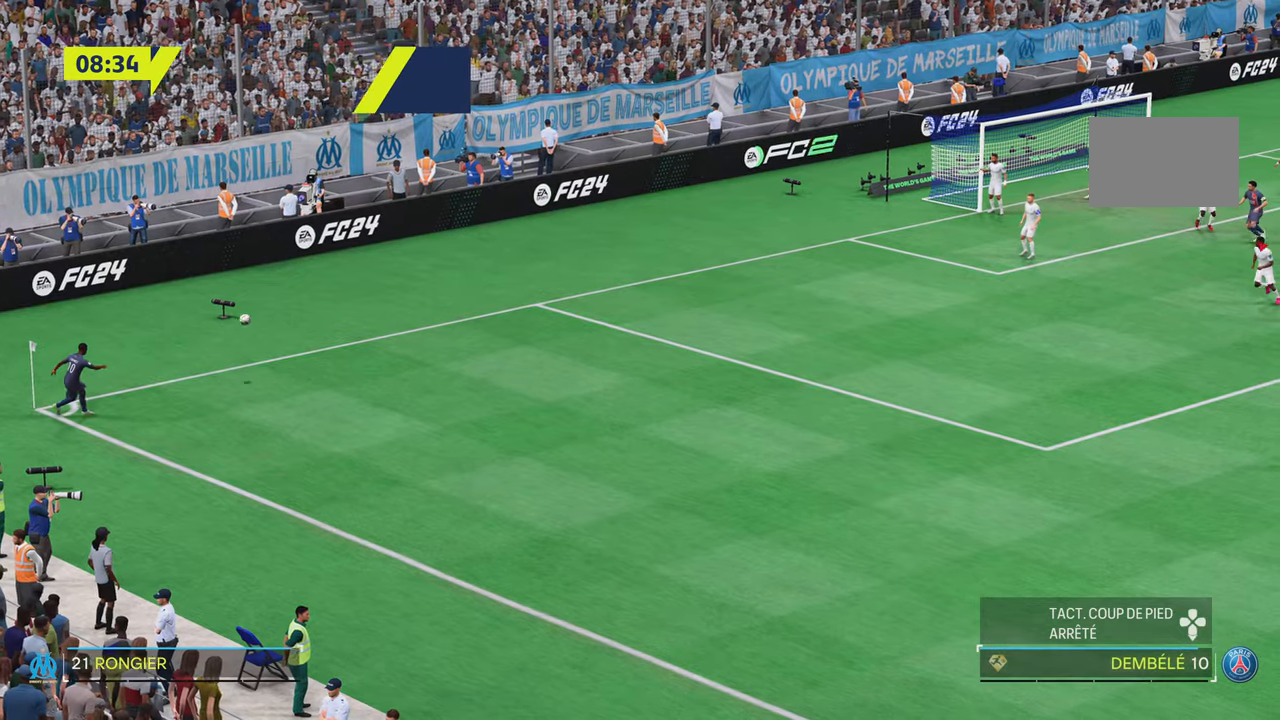
{"buttons": ["CIRCLE"], "left_stick": "up-left", "right_stick": "center", "events": [[467, "left_stick", "up-left"], [500, "CIRCLE", "down"]]}
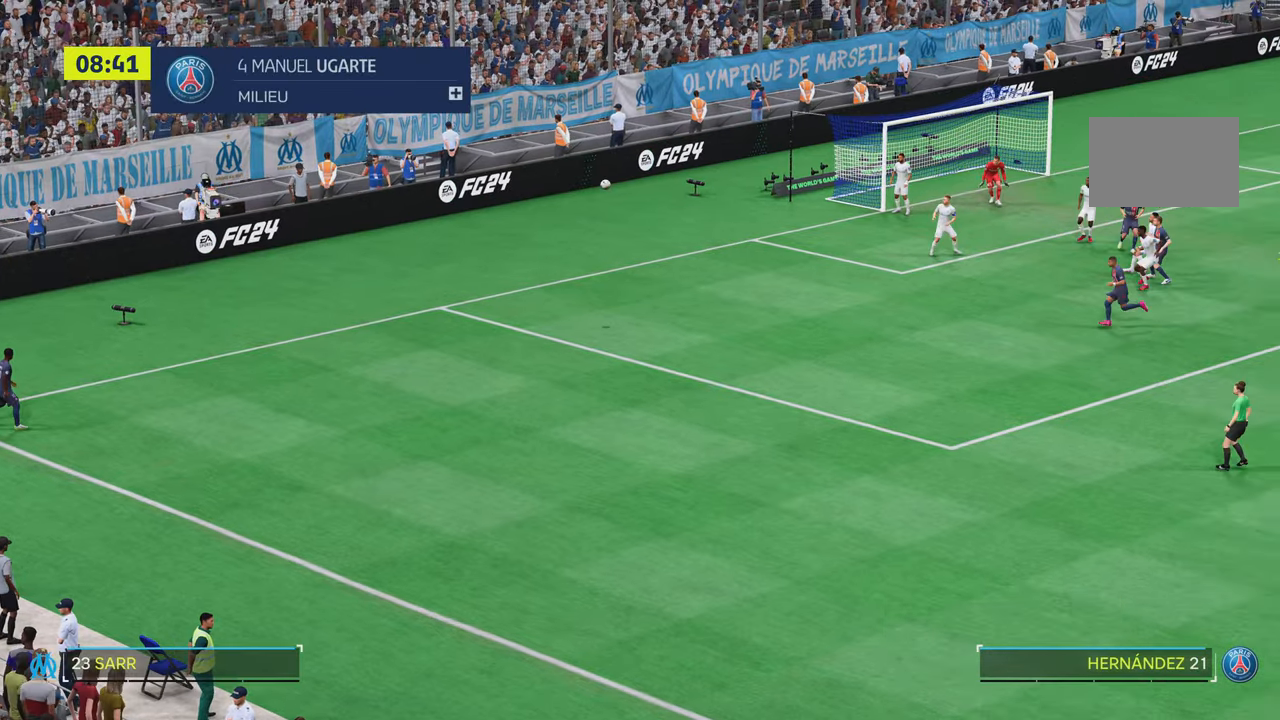
{"buttons": [], "left_stick": "up-left", "right_stick": "center", "events": [[134, "CIRCLE", "up"]]}
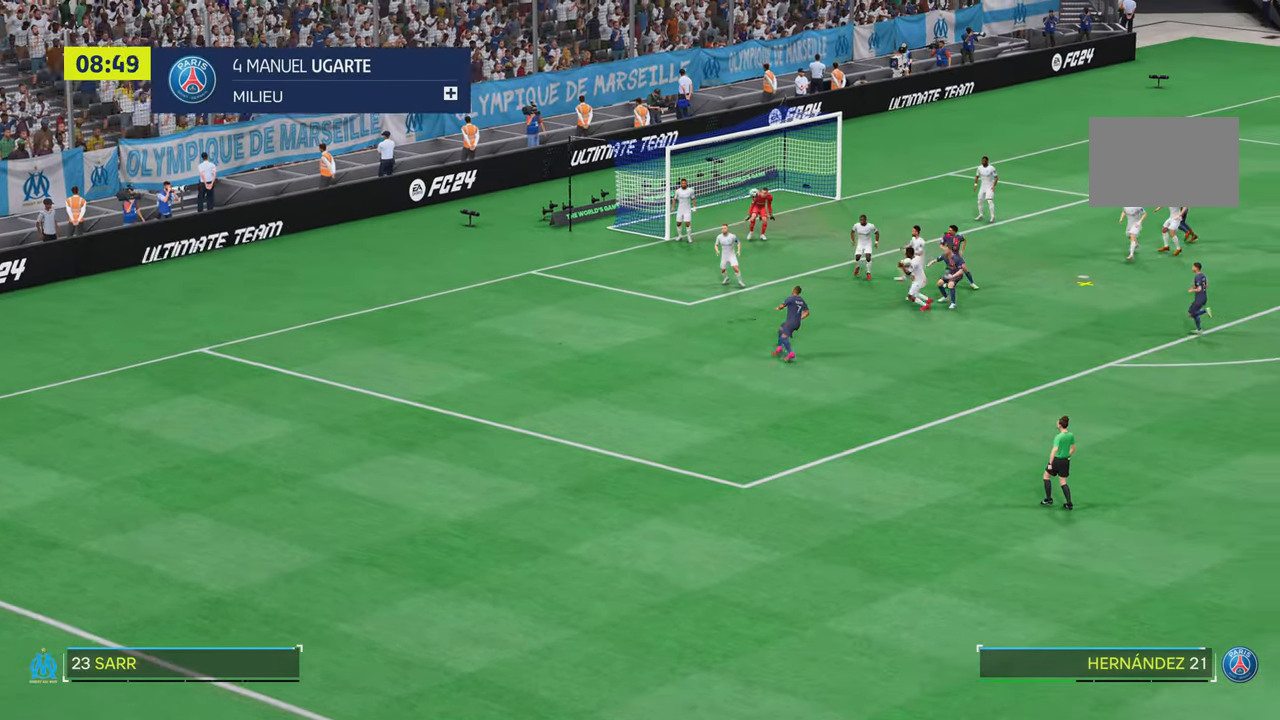
{"buttons": [], "left_stick": "center", "right_stick": "center", "events": [[100, "left_stick", "up"], [484, "left_stick", "center"]]}
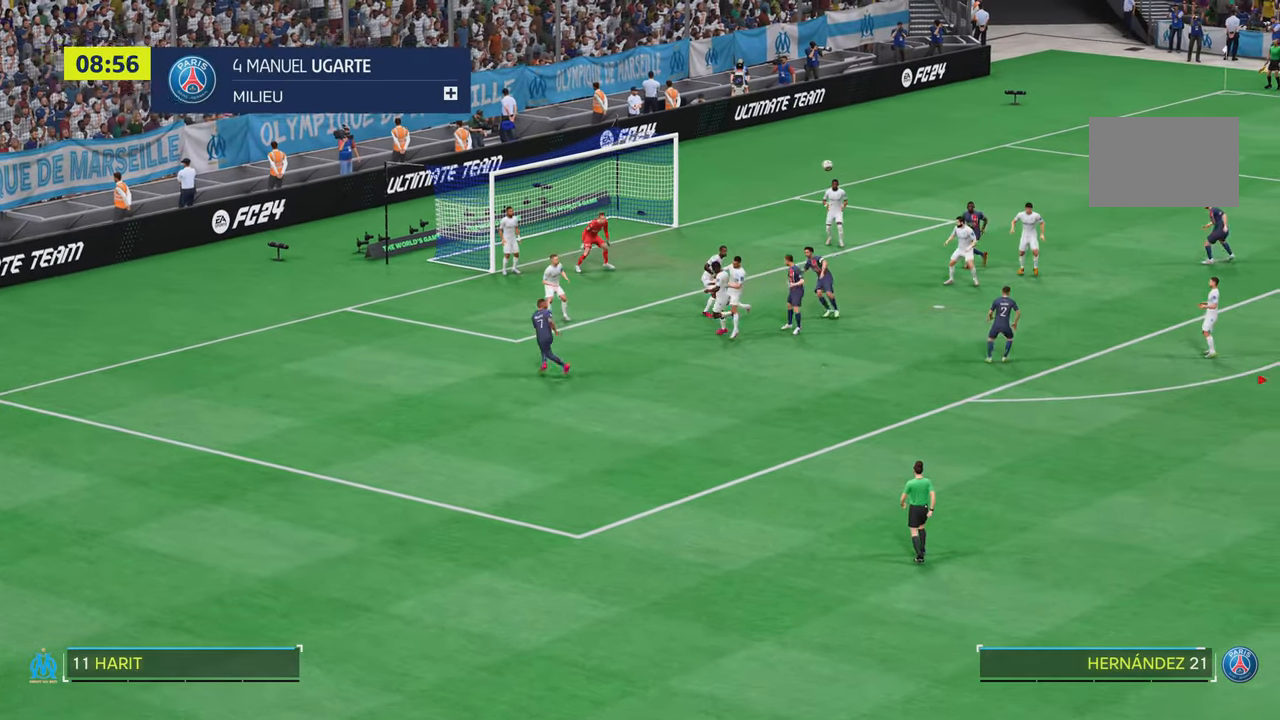
{"buttons": [], "left_stick": "center", "right_stick": "center", "events": []}
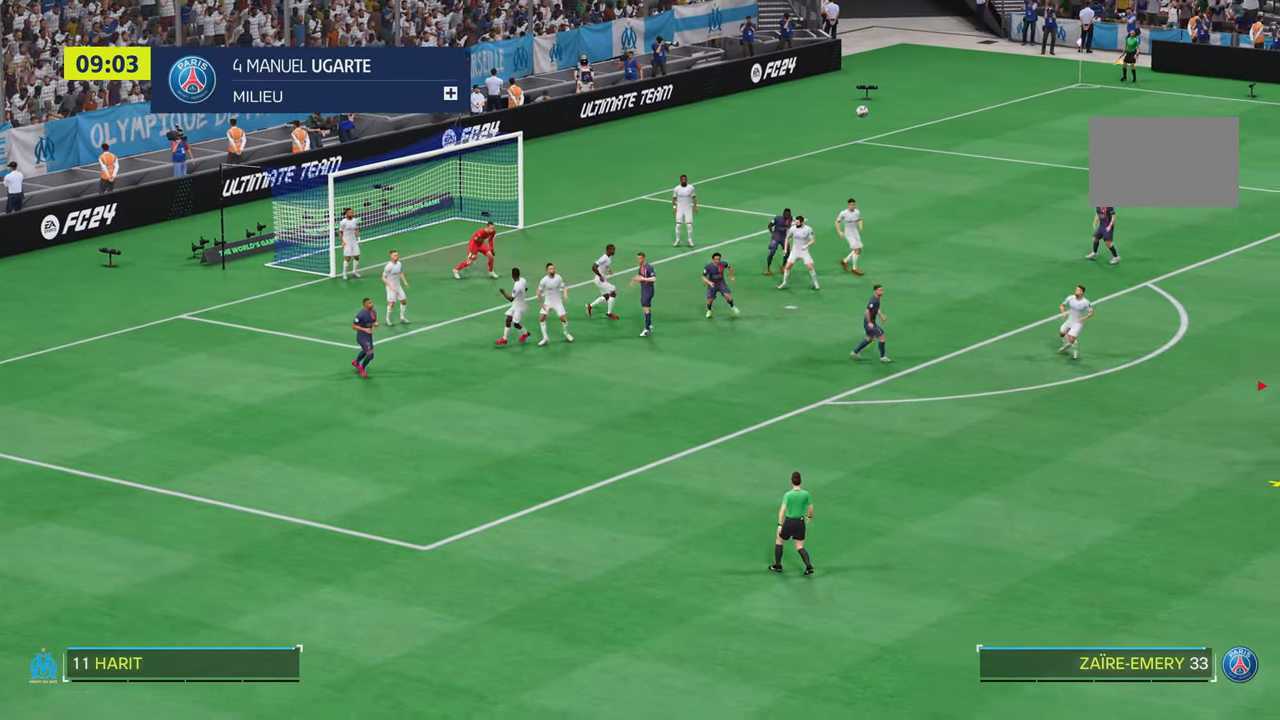
{"buttons": [], "left_stick": "center", "right_stick": "center", "events": [[100, "left_stick", "left"], [233, "left_stick", "up-left"], [400, "left_stick", "center"]]}
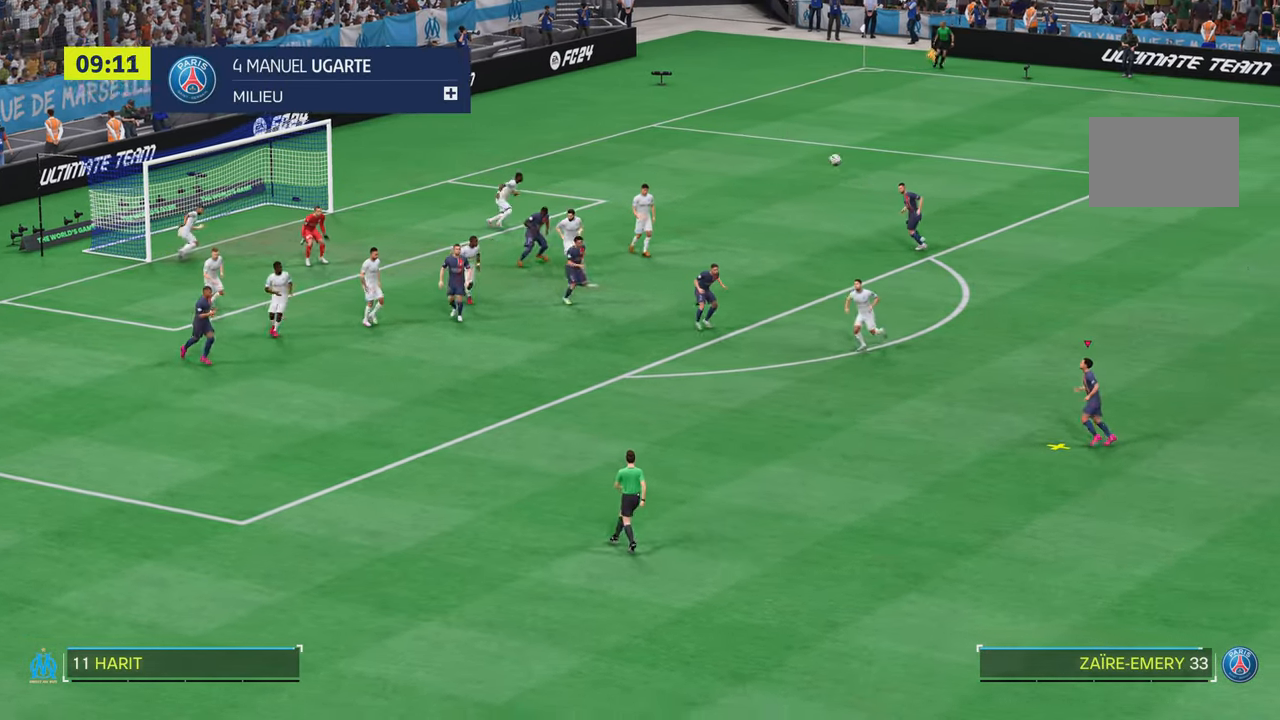
{"buttons": [], "left_stick": "up", "right_stick": "center", "events": [[301, "left_stick", "up"]]}
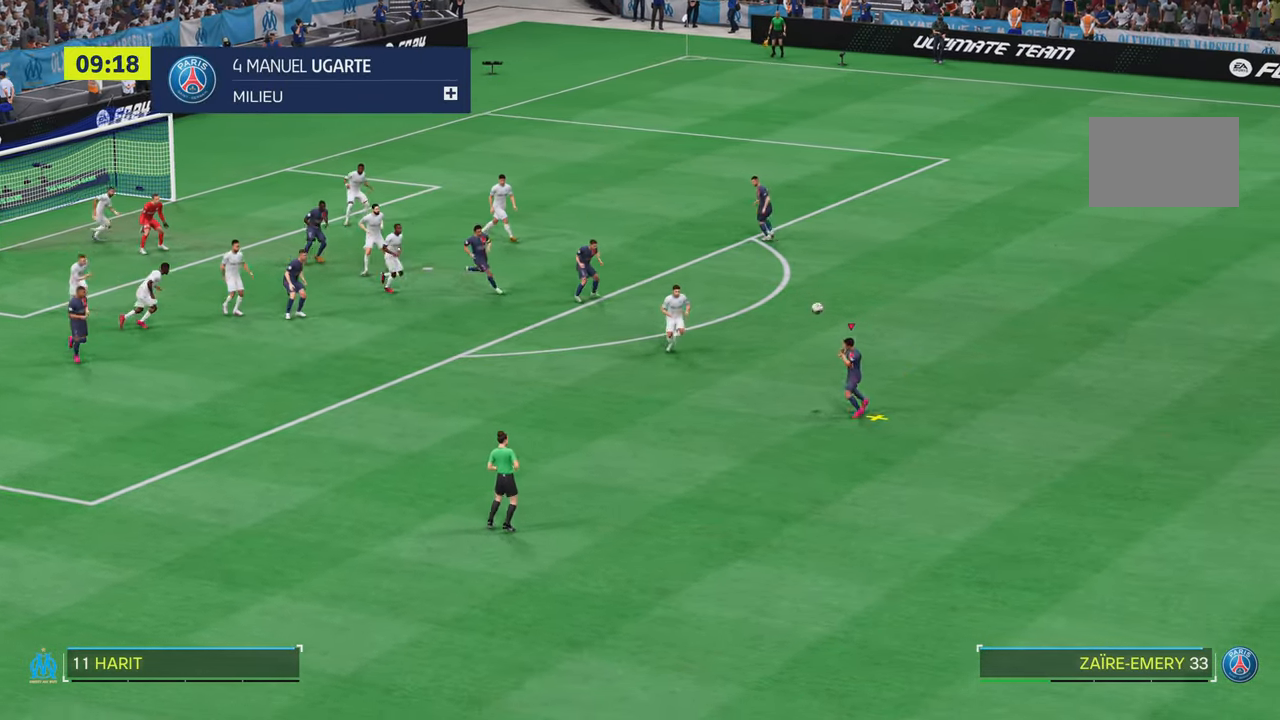
{"buttons": [], "left_stick": "center", "right_stick": "center", "events": [[417, "left_stick", "center"]]}
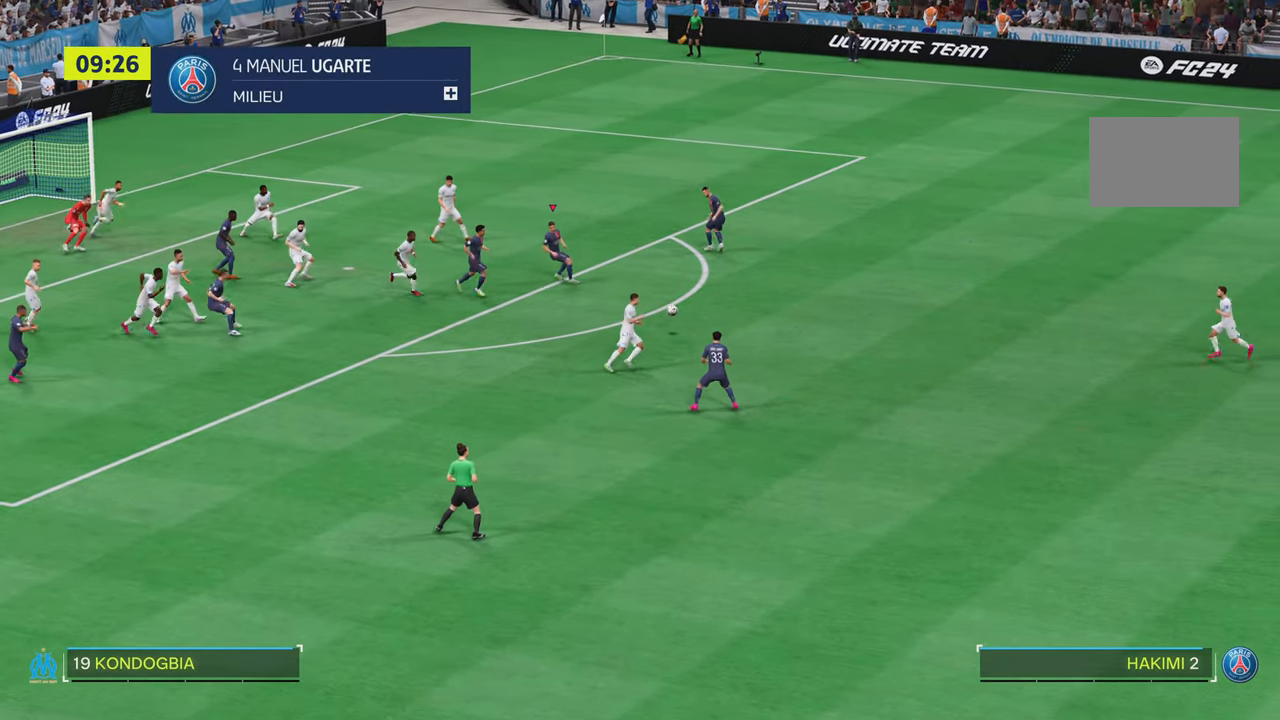
{"buttons": [], "left_stick": "down-left", "right_stick": "center", "events": [[200, "left_stick", "down"], [267, "CIRCLE", "down"], [384, "left_stick", "down-left"], [484, "CIRCLE", "up"]]}
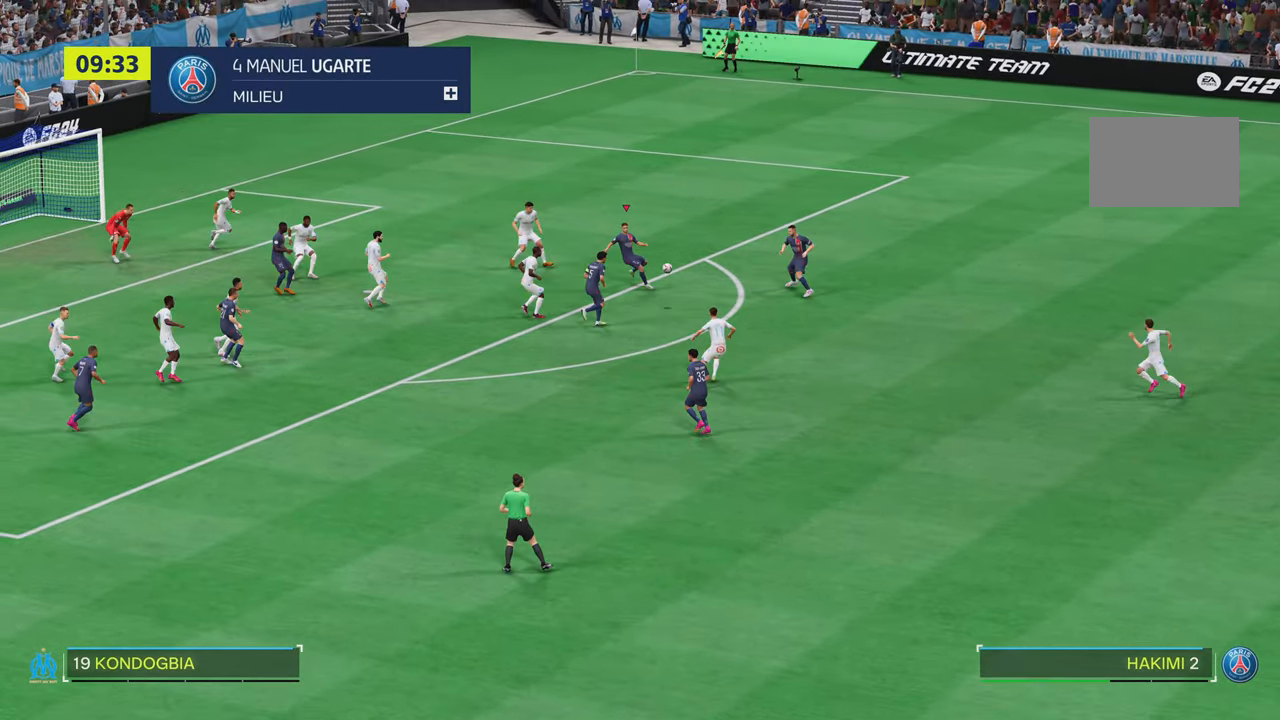
{"buttons": [], "left_stick": "down-left", "right_stick": "center", "events": []}
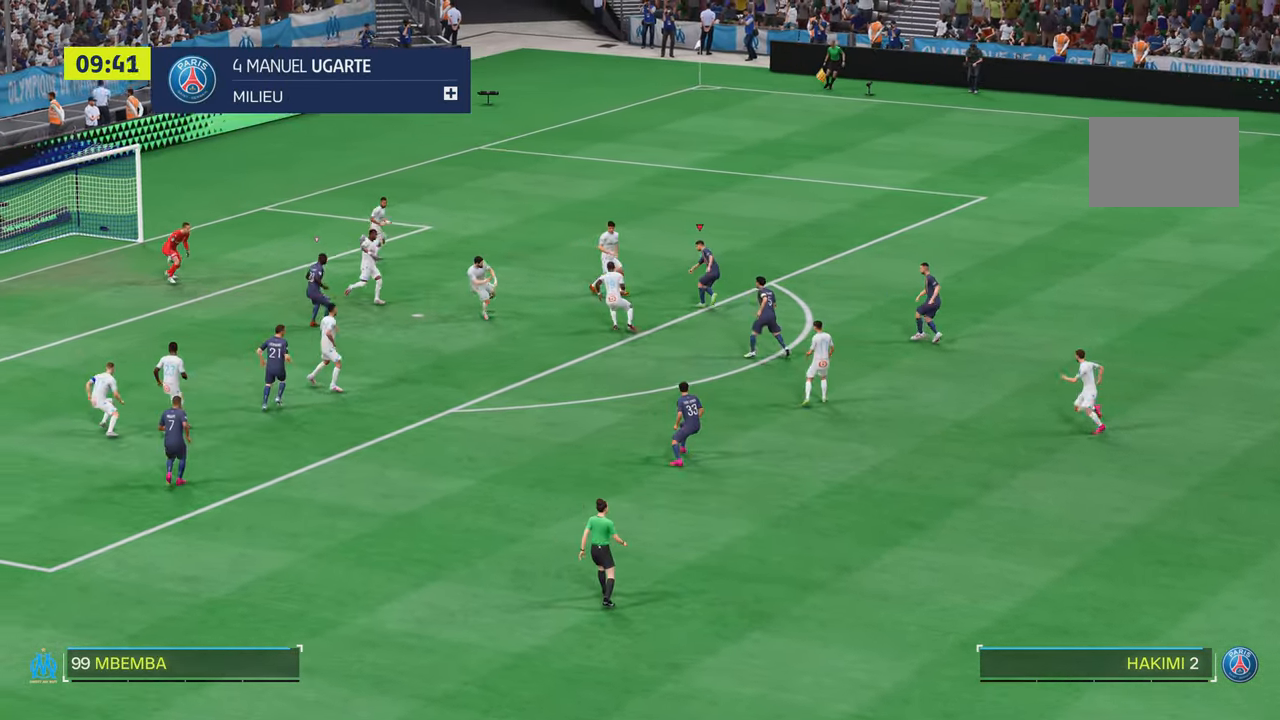
{"buttons": [], "left_stick": "center", "right_stick": "center", "events": [[251, "left_stick", "center"]]}
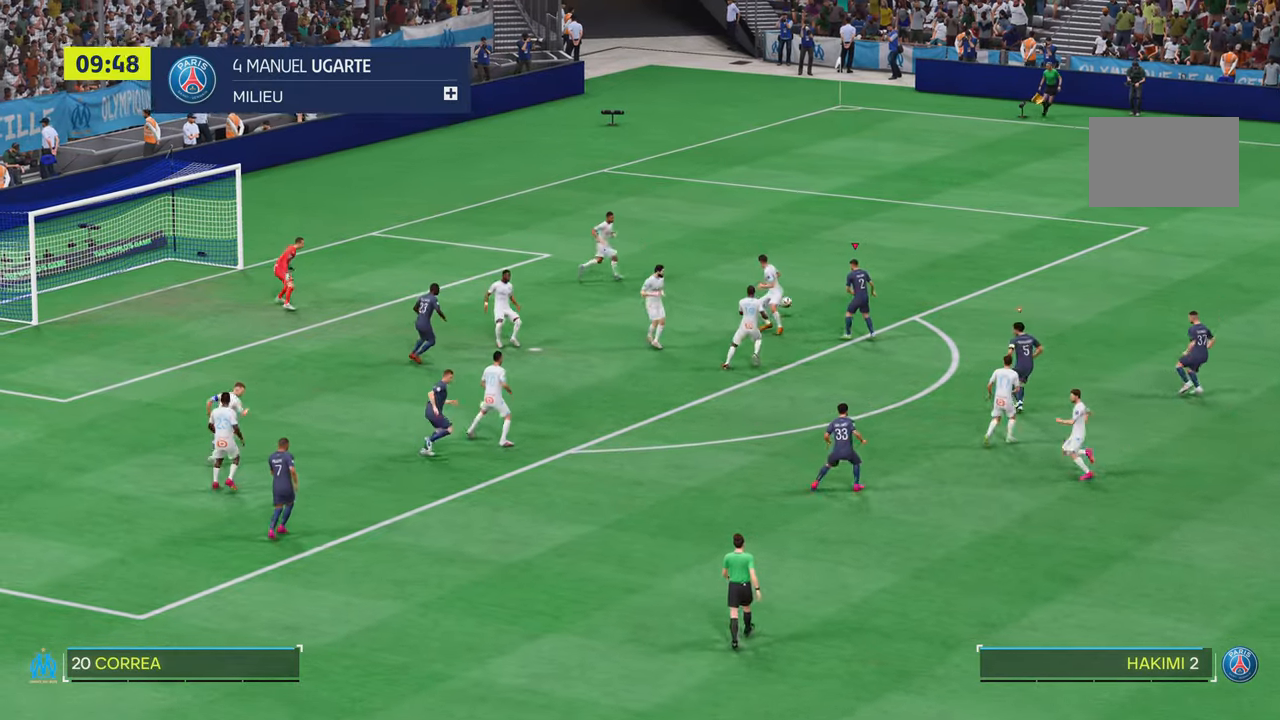
{"buttons": ["R2"], "left_stick": "up-right", "right_stick": "center", "events": [[184, "left_stick", "up-right"], [250, "left_stick", "up"], [417, "left_stick", "up-right"], [434, "R2", "down"]]}
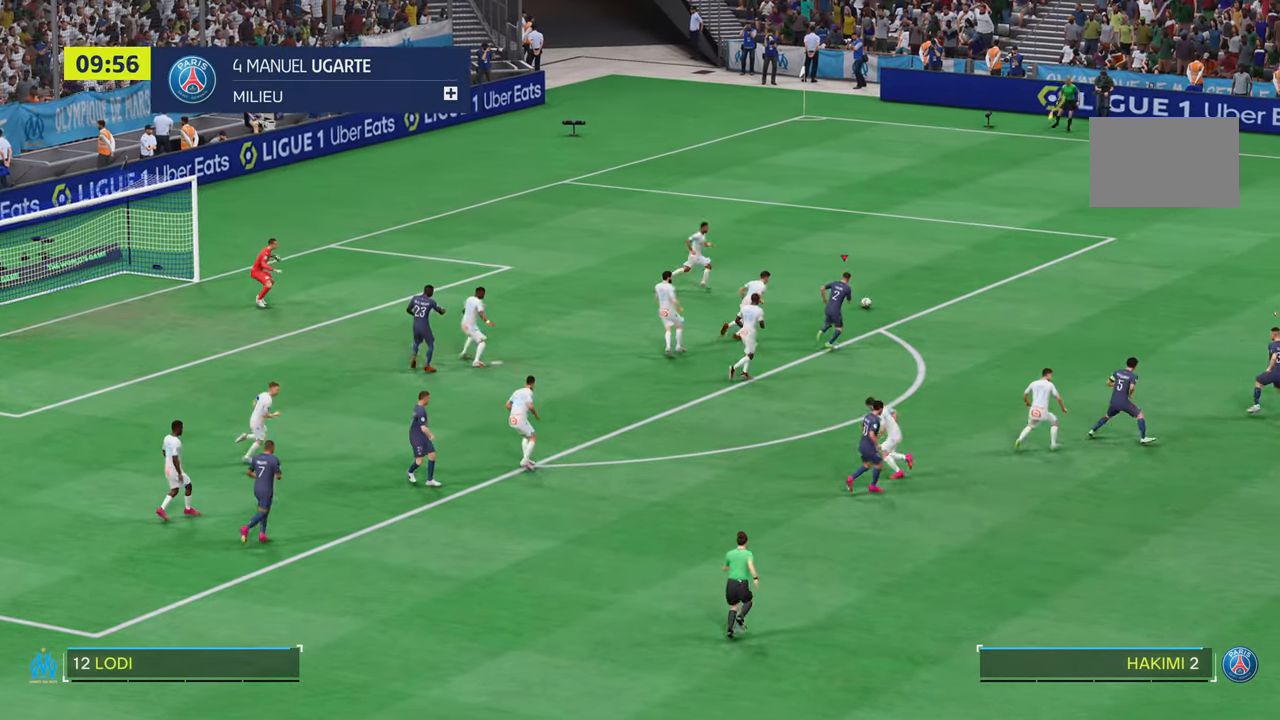
{"buttons": [], "left_stick": "right", "right_stick": "center", "events": [[350, "left_stick", "right"], [500, "R2", "up"]]}
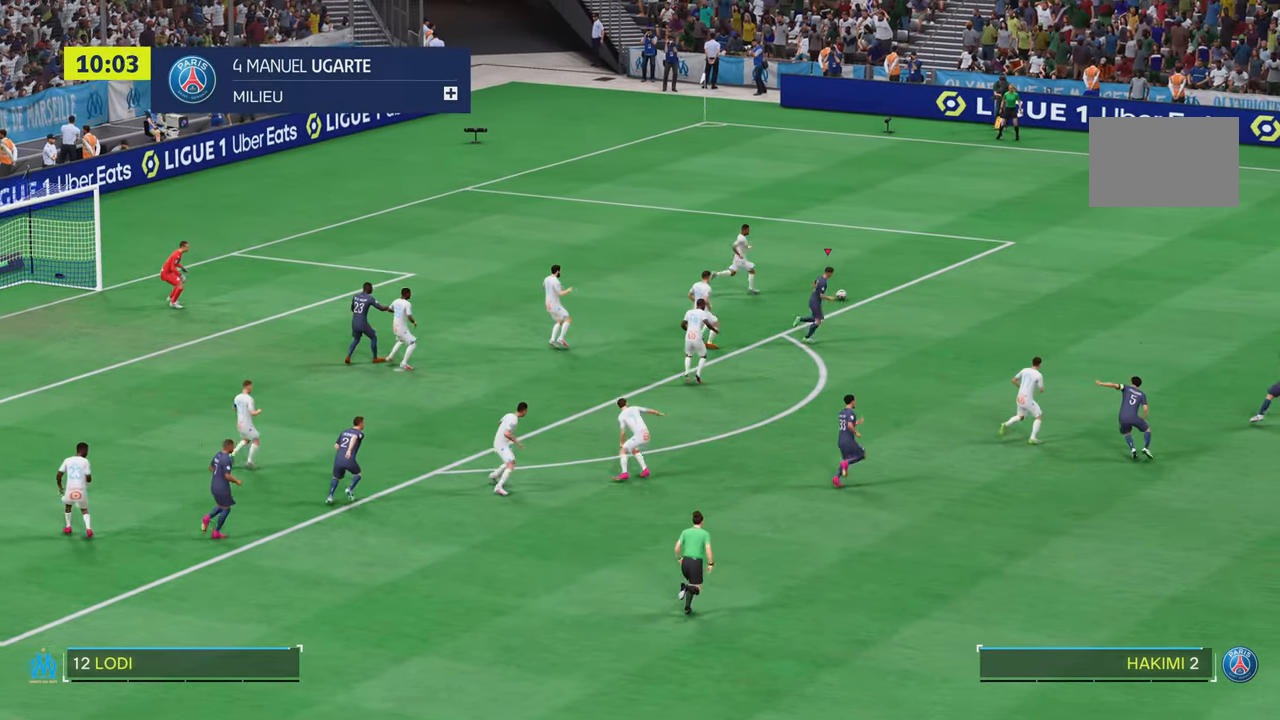
{"buttons": ["R2"], "left_stick": "right", "right_stick": "center", "events": [[83, "R2", "down"], [350, "R2", "up"], [400, "R2", "down"]]}